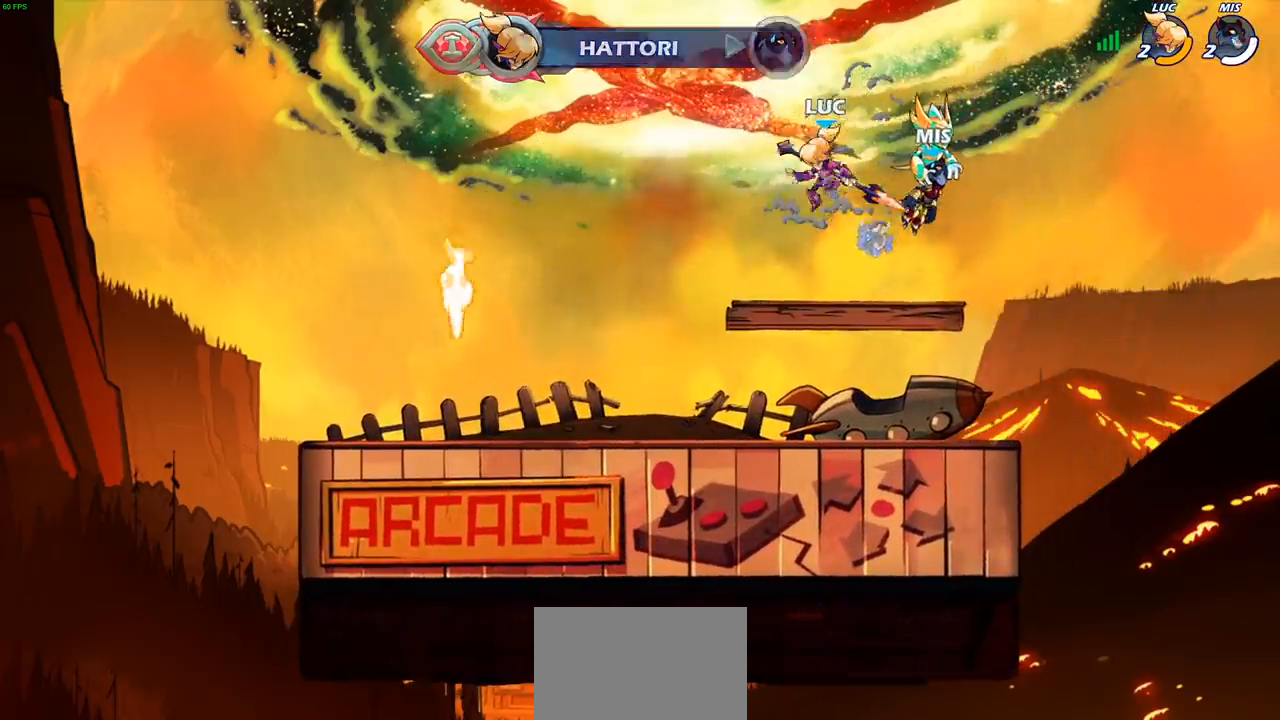
Gameplay with a controller (PlayStation layout); each line is a JSON object with the inputs held at the frame after it. "events" lists button and stick changes between this image and that frame as [ms after this image, input, new state], when the widget could be followed in between.
{"buttons": ["CROSS"], "left_stick": "left", "right_stick": "center"}
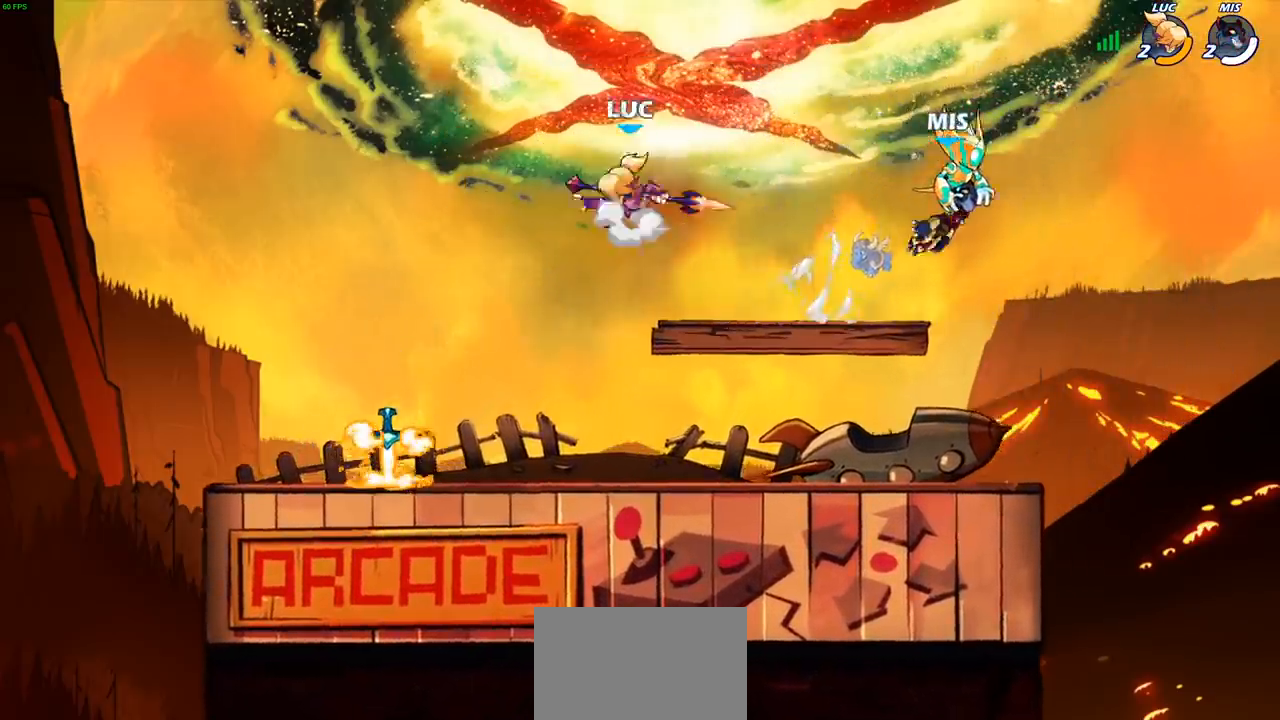
{"buttons": [], "left_stick": "up-right", "right_stick": "center", "events": [[117, "CROSS", "up"], [333, "left_stick", "down"], [450, "left_stick", "up-right"]]}
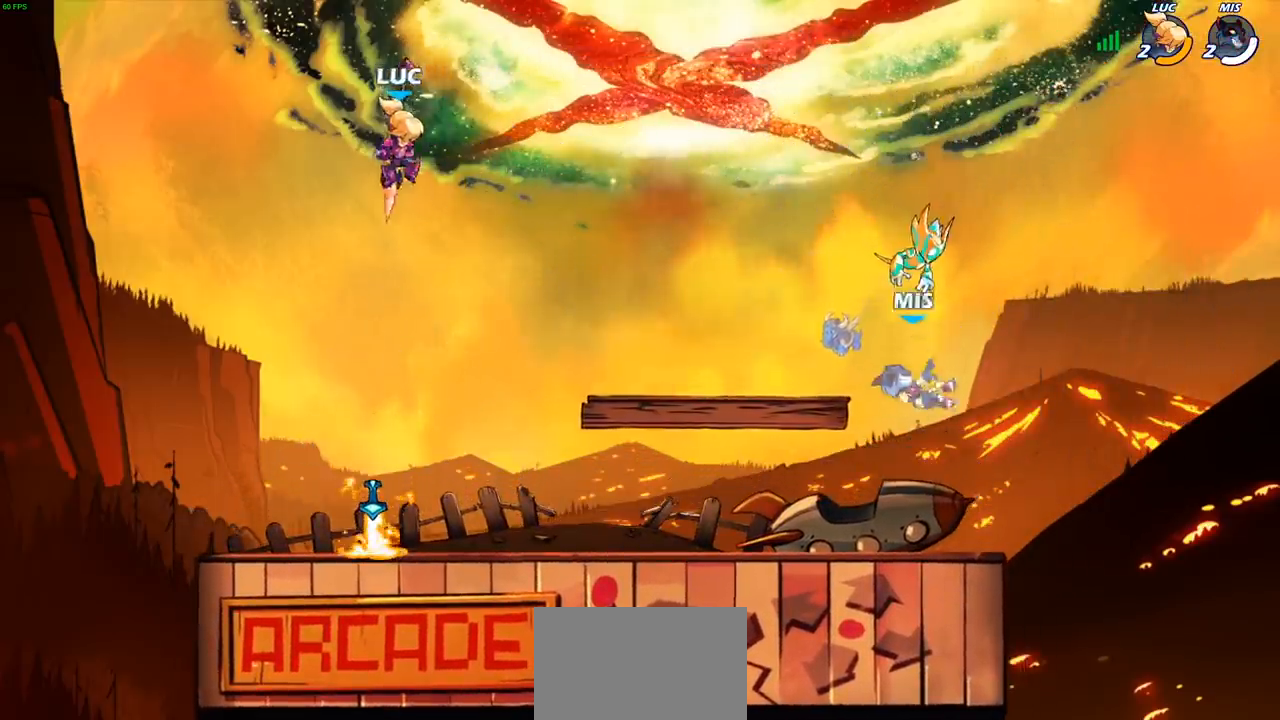
{"buttons": [], "left_stick": "center", "right_stick": "center", "events": [[17, "left_stick", "up"], [50, "R1", "down"], [100, "R1", "up"], [167, "left_stick", "center"]]}
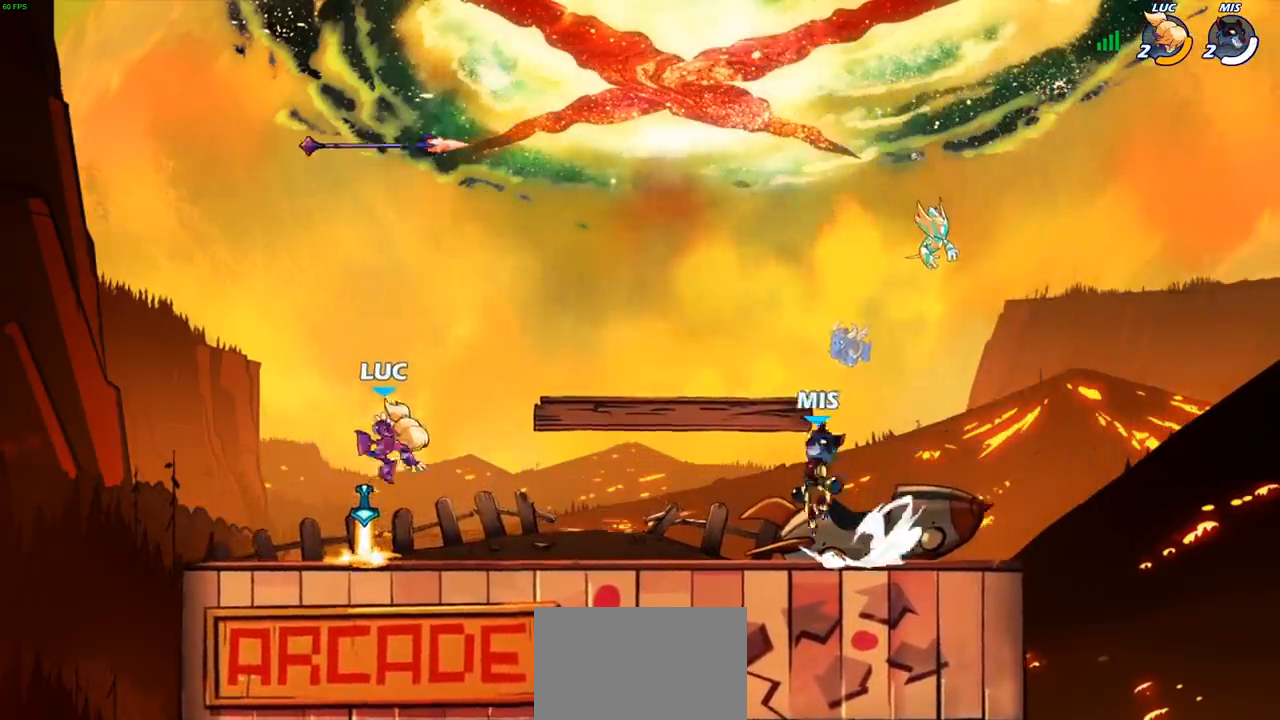
{"buttons": [], "left_stick": "up", "right_stick": "center", "events": [[67, "R1", "down"], [100, "CROSS", "down"], [183, "R1", "up"], [233, "CROSS", "up"], [333, "left_stick", "up"], [350, "CROSS", "down"], [450, "CROSS", "up"]]}
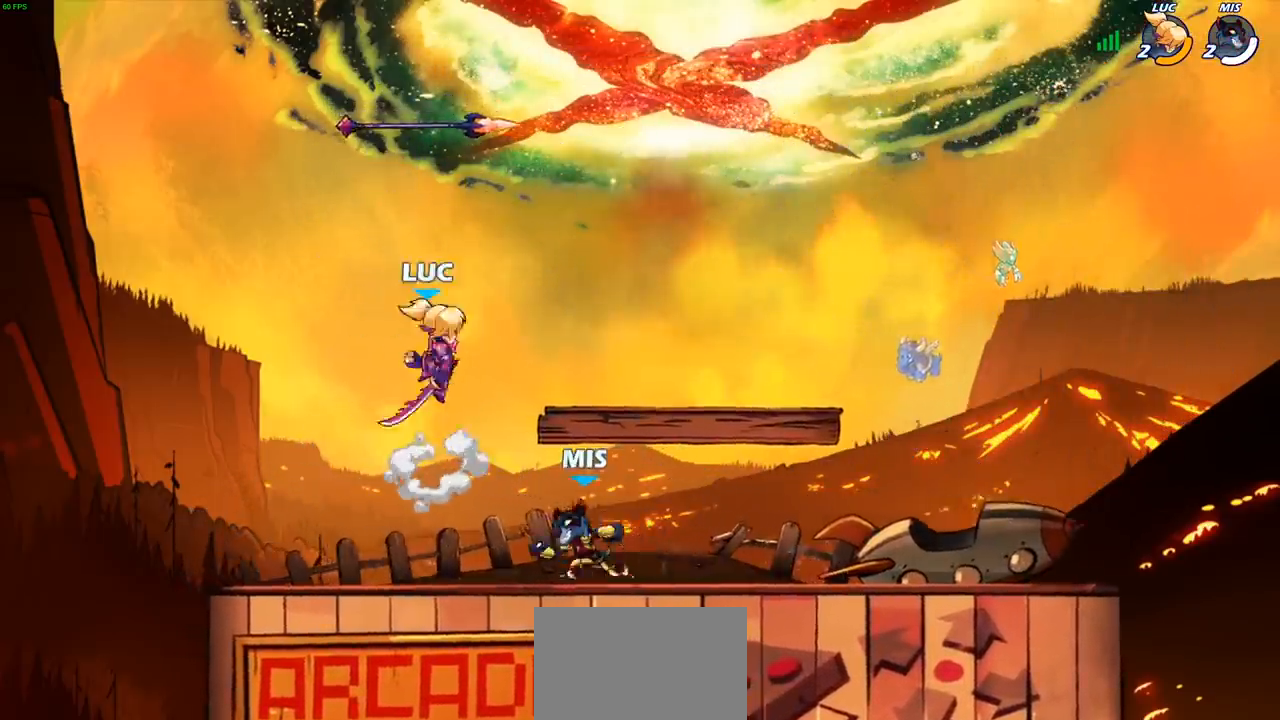
{"buttons": [], "left_stick": "up-left", "right_stick": "center", "events": [[50, "R1", "down"], [133, "R1", "up"], [183, "left_stick", "center"], [383, "left_stick", "up-left"]]}
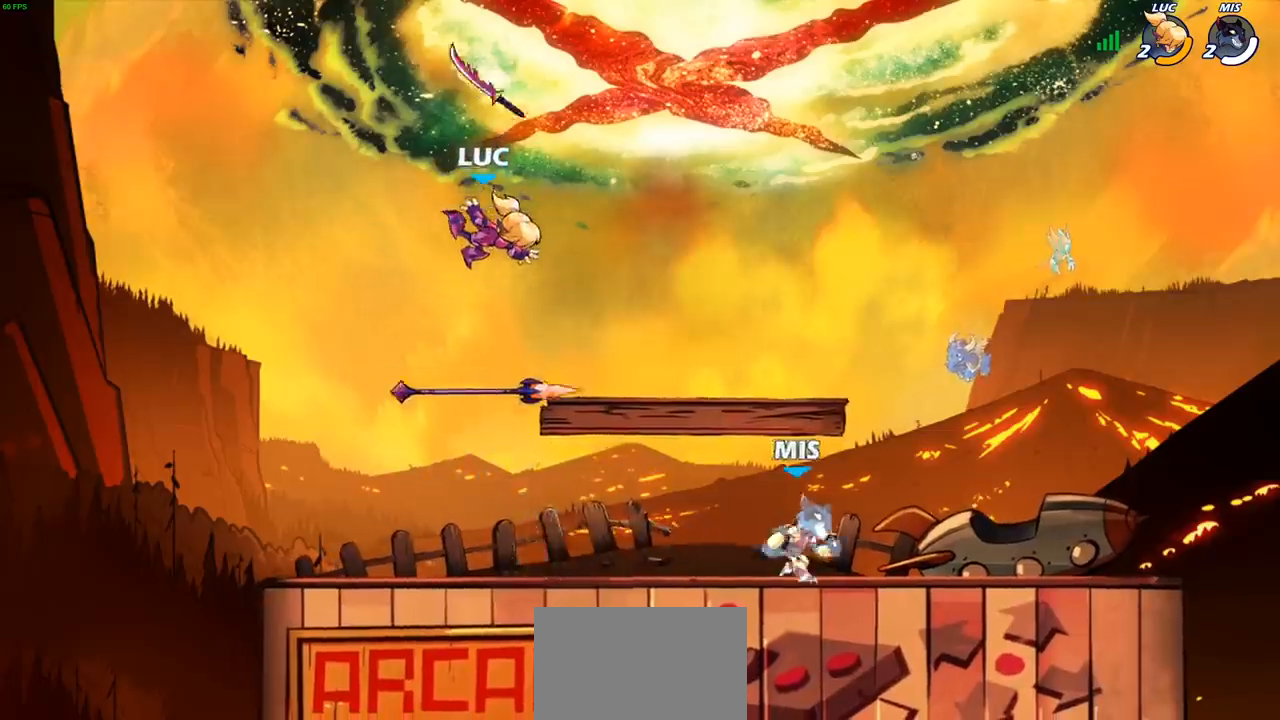
{"buttons": [], "left_stick": "right", "right_stick": "center", "events": [[83, "left_stick", "down-left"], [333, "R1", "down"], [367, "left_stick", "right"], [433, "R1", "up"]]}
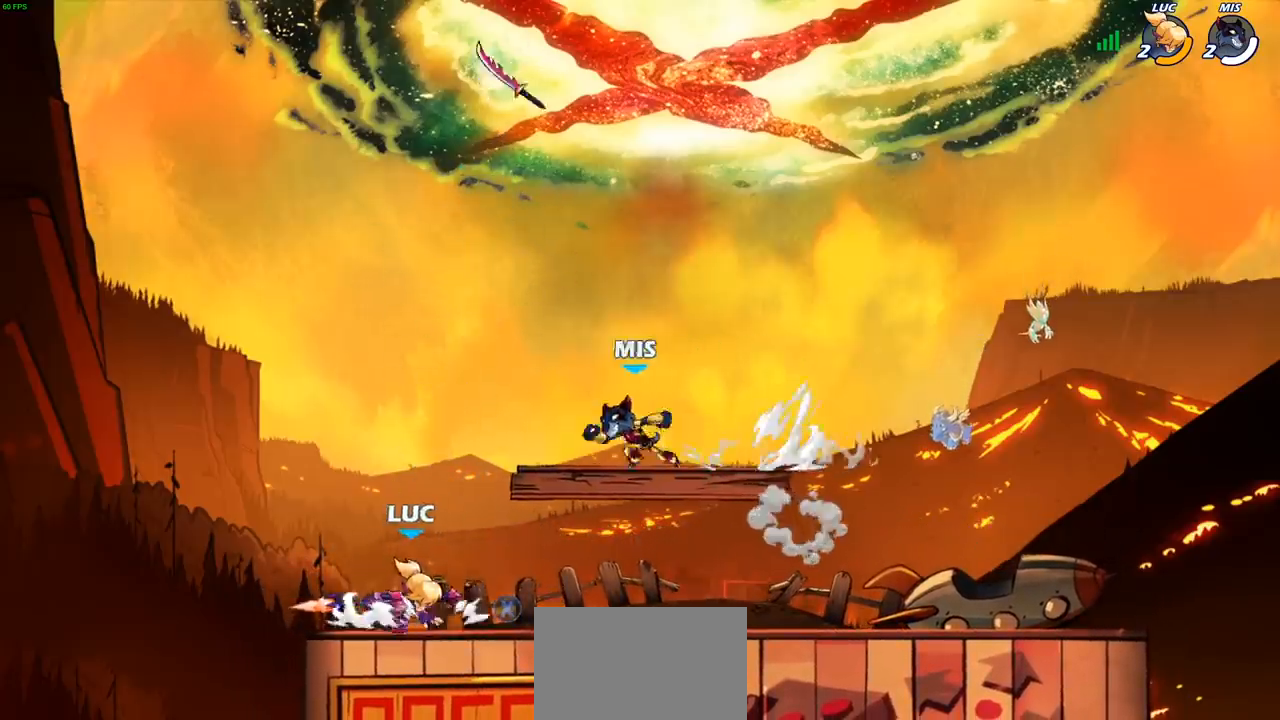
{"buttons": [], "left_stick": "center", "right_stick": "center", "events": [[50, "R2", "down"], [100, "SQUARE", "down"], [100, "left_stick", "down"], [167, "R2", "up"], [217, "SQUARE", "up"], [250, "left_stick", "center"]]}
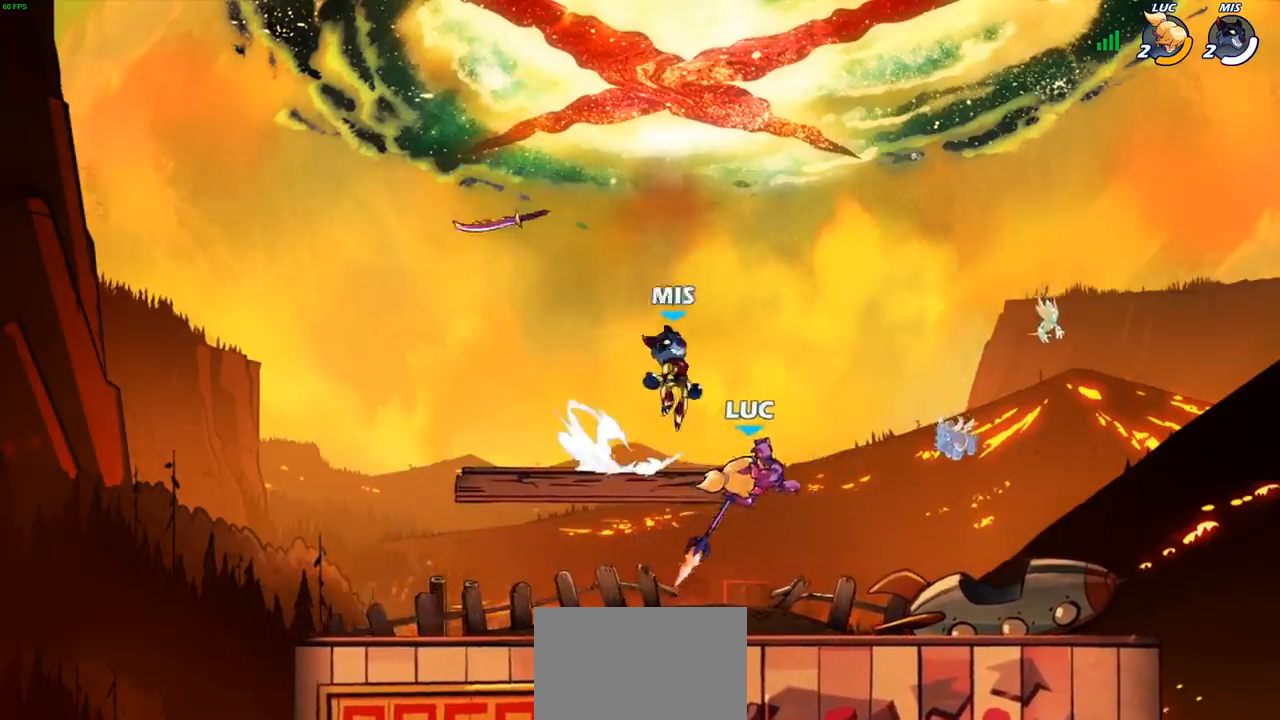
{"buttons": [], "left_stick": "right", "right_stick": "center", "events": [[200, "CROSS", "down"], [250, "SQUARE", "down"], [283, "CROSS", "up"], [300, "SQUARE", "up"], [467, "left_stick", "right"]]}
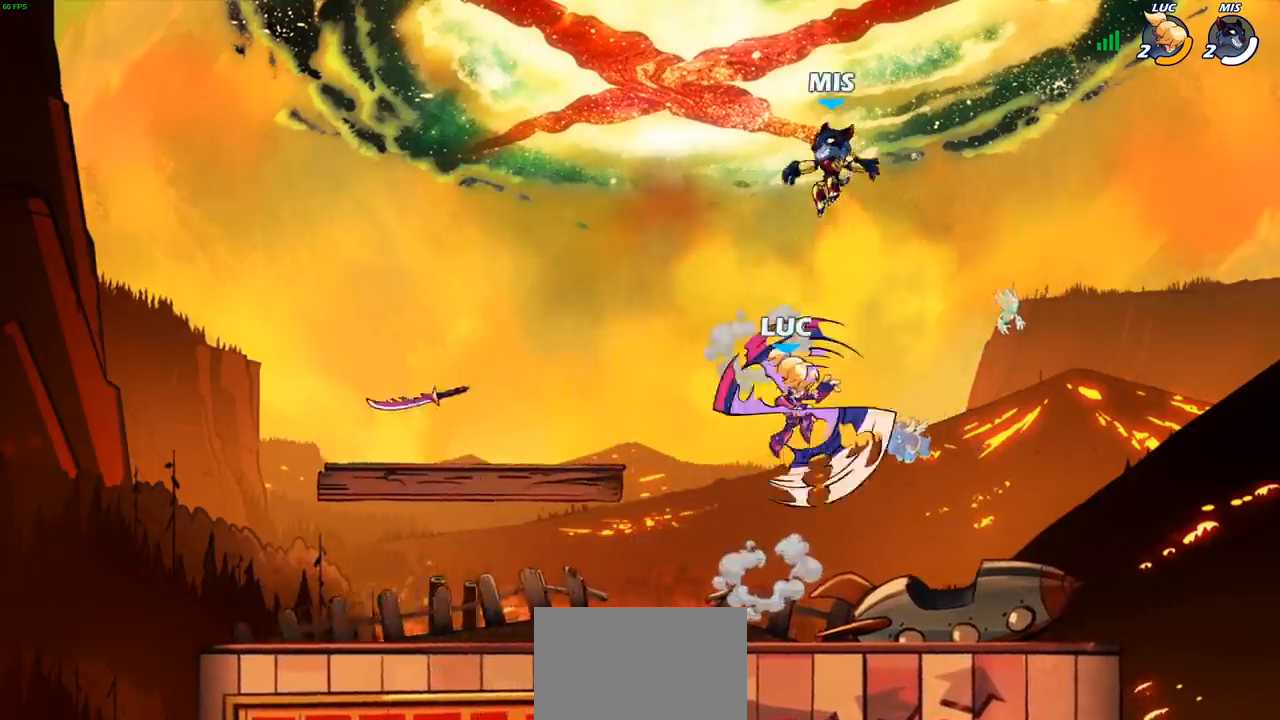
{"buttons": [], "left_stick": "up", "right_stick": "center", "events": [[67, "left_stick", "up"], [167, "left_stick", "left"], [383, "left_stick", "up"], [417, "CIRCLE", "down"], [483, "CIRCLE", "up"]]}
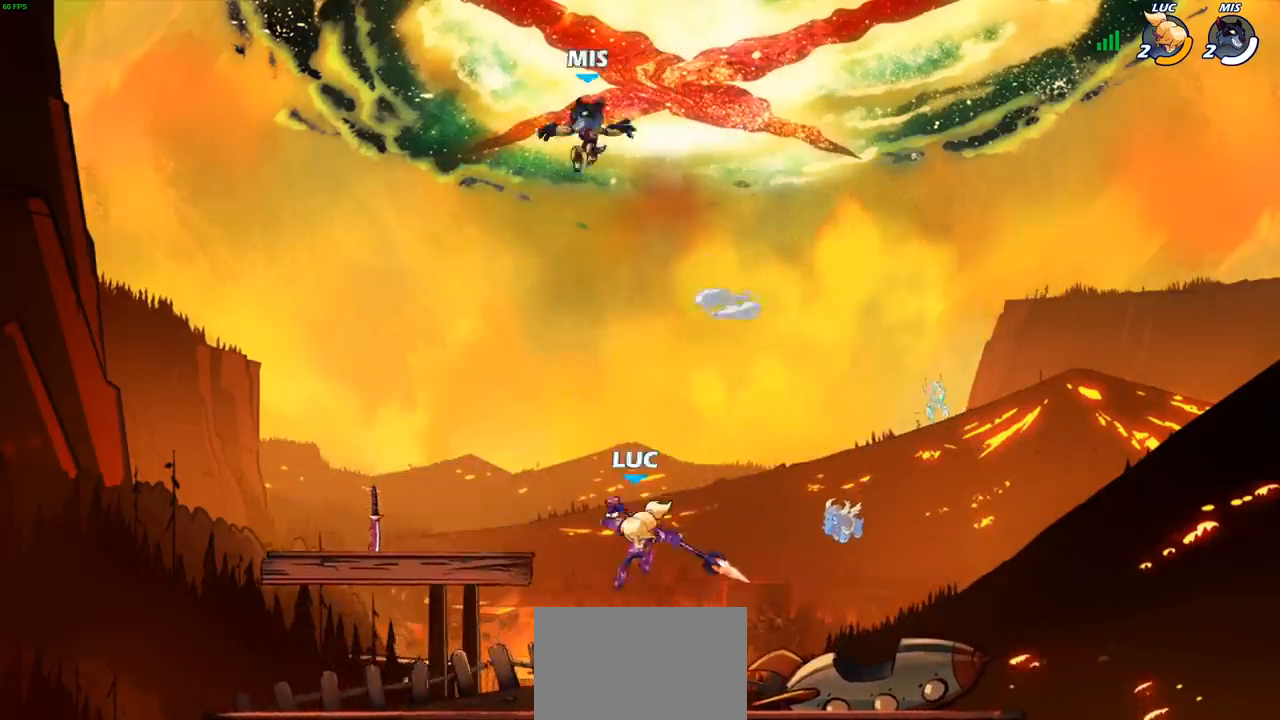
{"buttons": [], "left_stick": "up", "right_stick": "center", "events": [[17, "left_stick", "up-left"], [417, "left_stick", "up"]]}
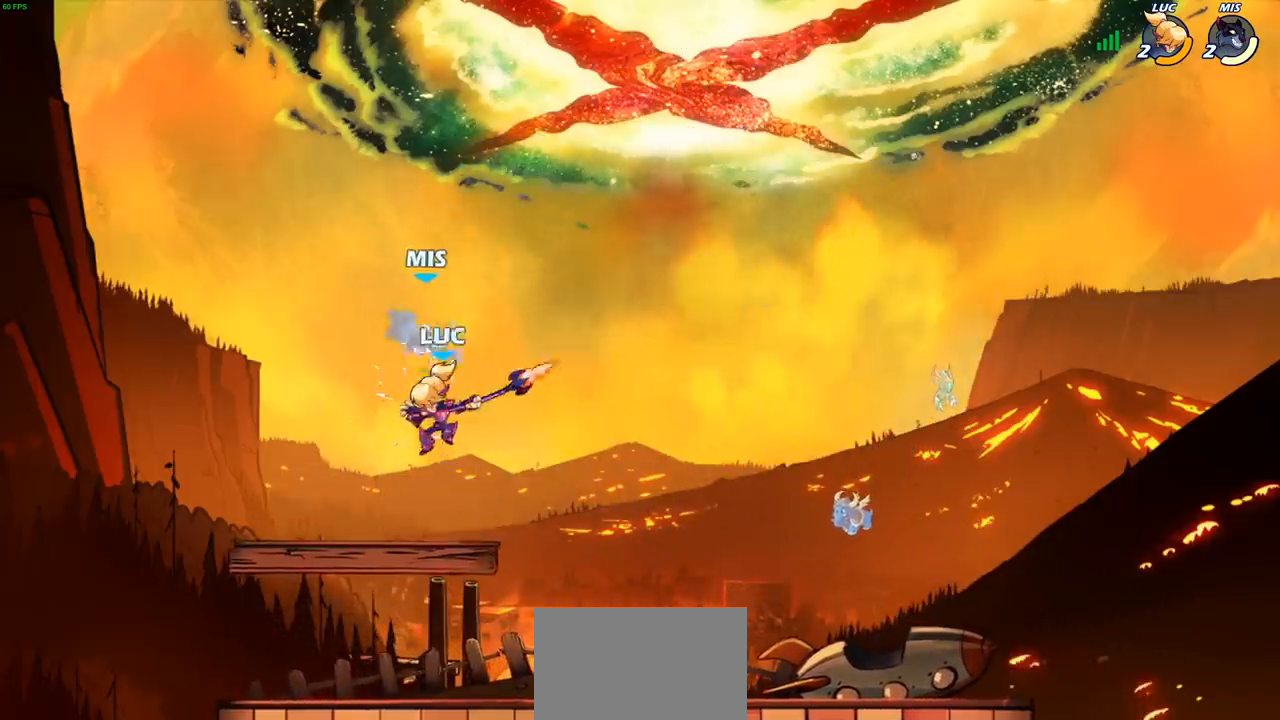
{"buttons": [], "left_stick": "right", "right_stick": "center", "events": [[17, "left_stick", "up-right"], [183, "CROSS", "down"], [200, "left_stick", "center"], [217, "SQUARE", "down"], [250, "CROSS", "up"], [250, "SQUARE", "up"], [400, "left_stick", "right"]]}
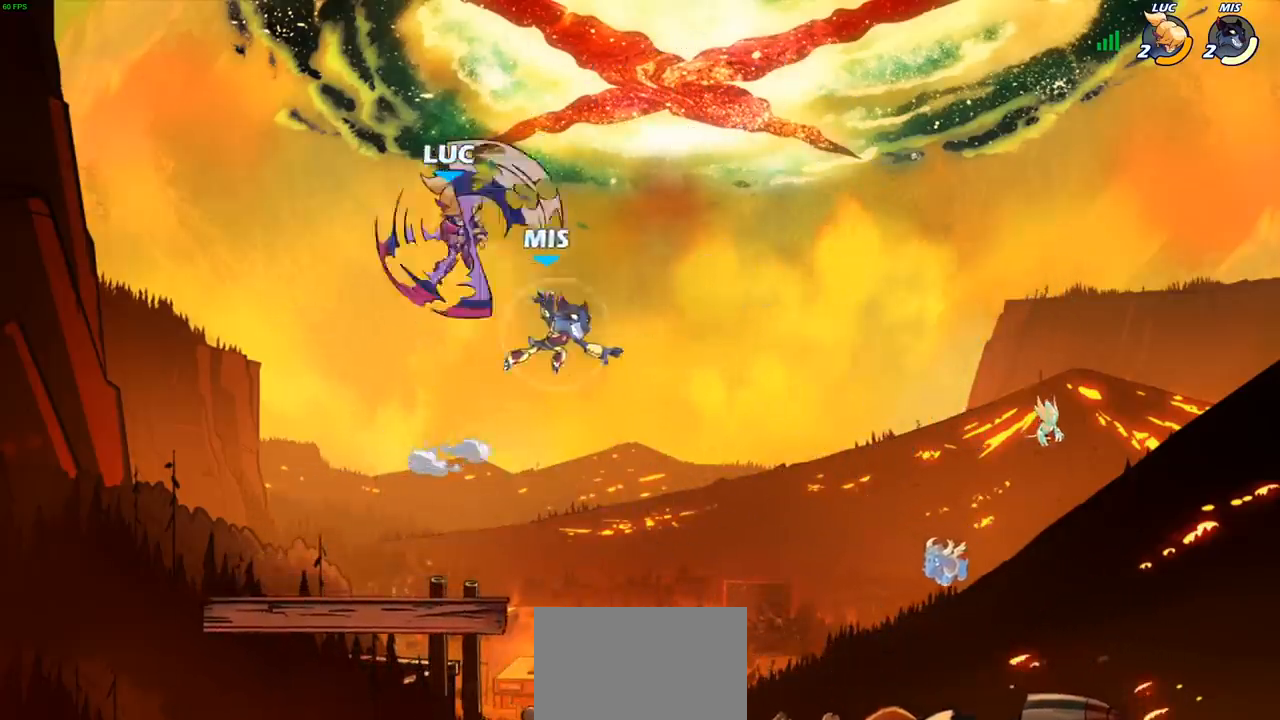
{"buttons": ["R1"], "left_stick": "down-right", "right_stick": "center", "events": [[350, "left_stick", "down-right"], [467, "R1", "down"]]}
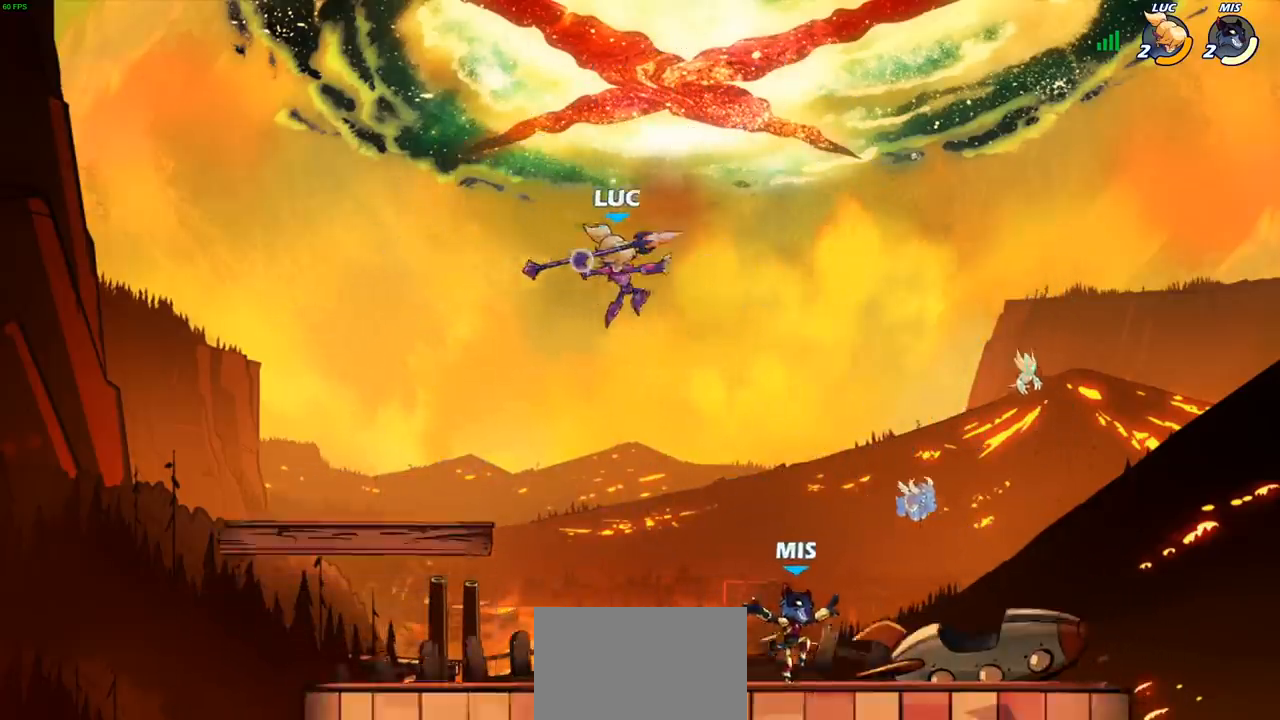
{"buttons": [], "left_stick": "right", "right_stick": "center", "events": [[33, "R1", "up"], [50, "left_stick", "center"], [350, "left_stick", "right"]]}
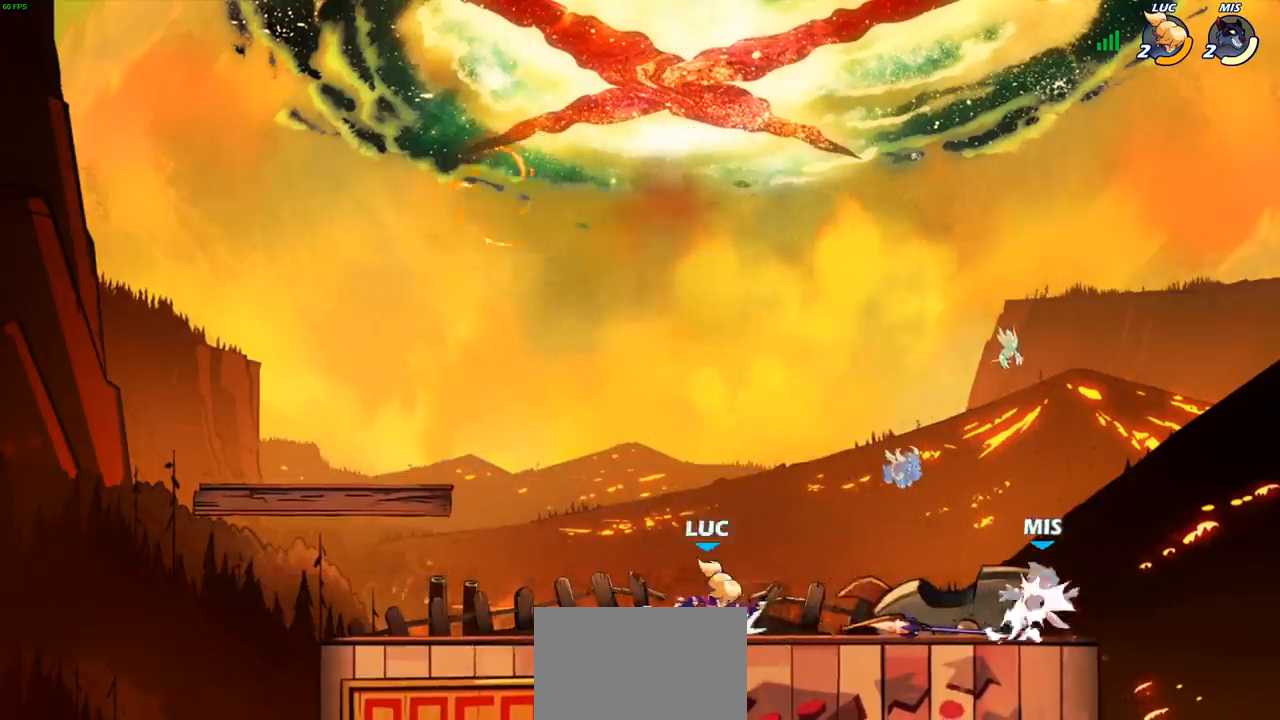
{"buttons": ["SQUARE"], "left_stick": "center", "right_stick": "center", "events": [[33, "R2", "down"], [83, "R1", "down"], [167, "R1", "up"], [183, "R2", "up"], [267, "R1", "down"], [267, "left_stick", "center"], [300, "SQUARE", "down"], [350, "R1", "up"], [383, "SQUARE", "up"], [433, "SQUARE", "down"]]}
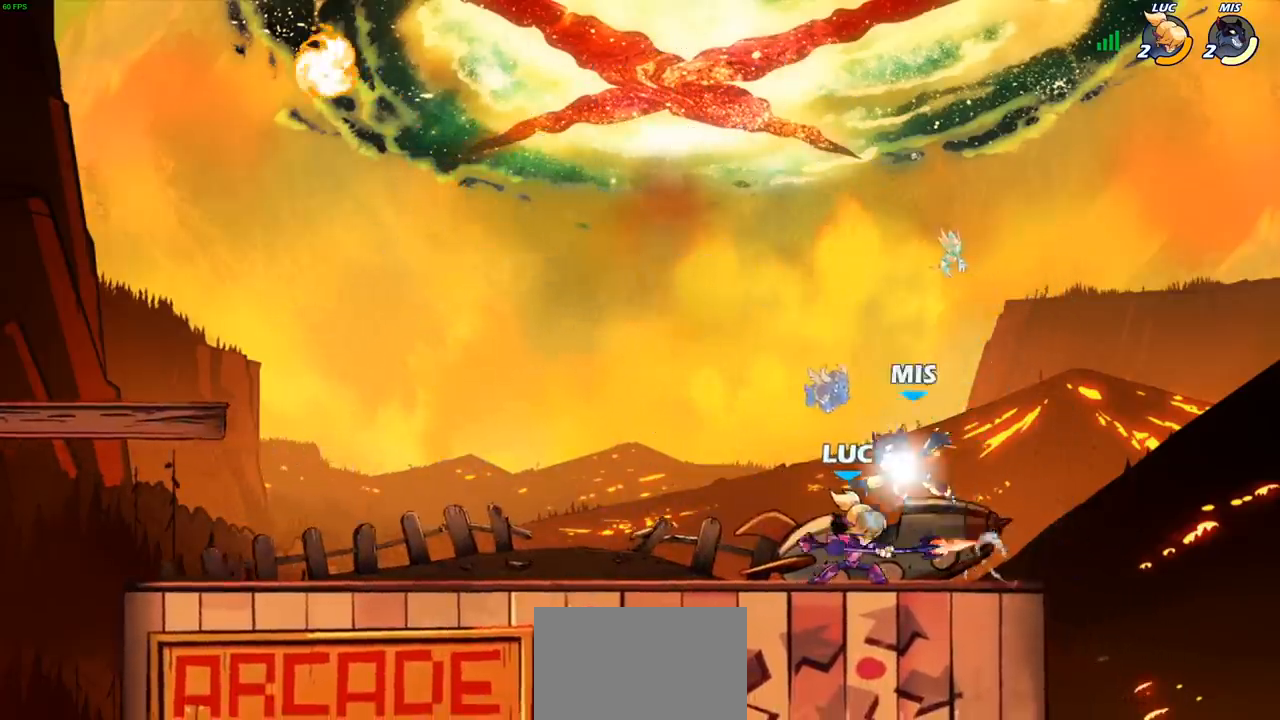
{"buttons": [], "left_stick": "left", "right_stick": "center", "events": [[33, "SQUARE", "up"], [333, "left_stick", "left"]]}
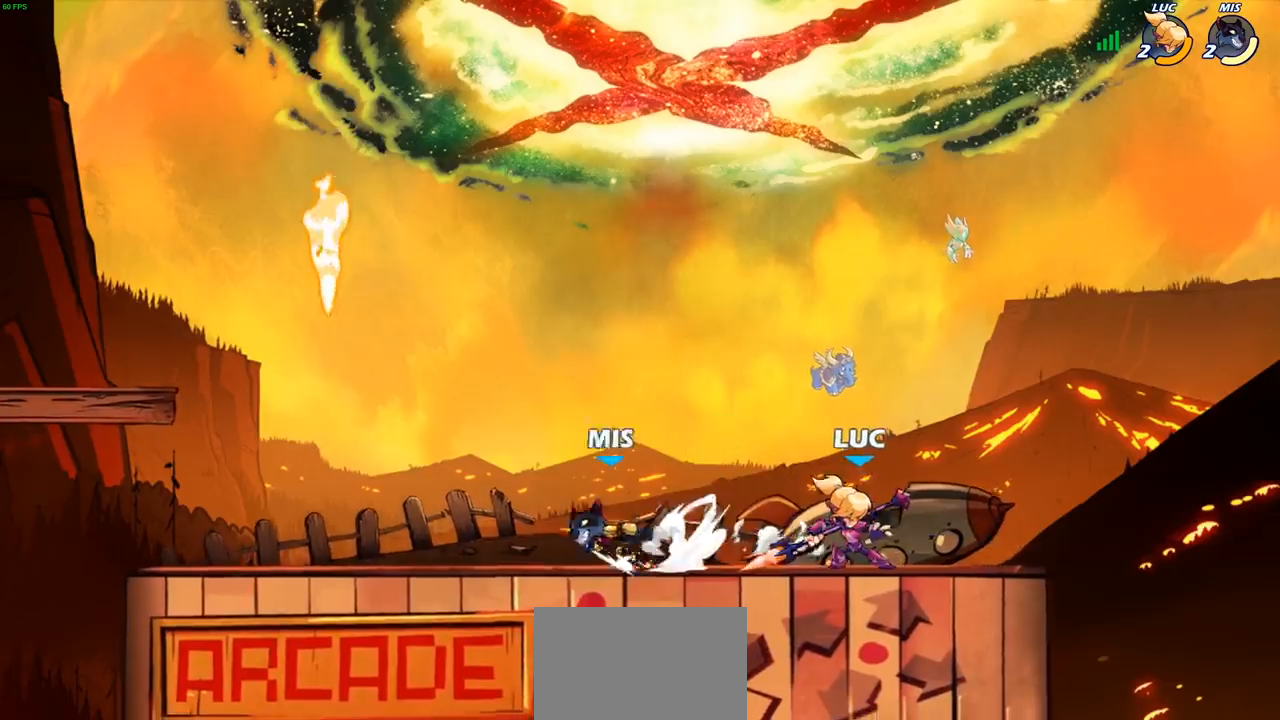
{"buttons": ["SQUARE", "R1", "R2"], "left_stick": "down-left", "right_stick": "center", "events": [[67, "R2", "down"], [83, "R1", "down"], [233, "R1", "up"], [250, "R2", "up"], [450, "R1", "down"], [450, "R2", "down"], [467, "left_stick", "down-left"], [483, "SQUARE", "down"]]}
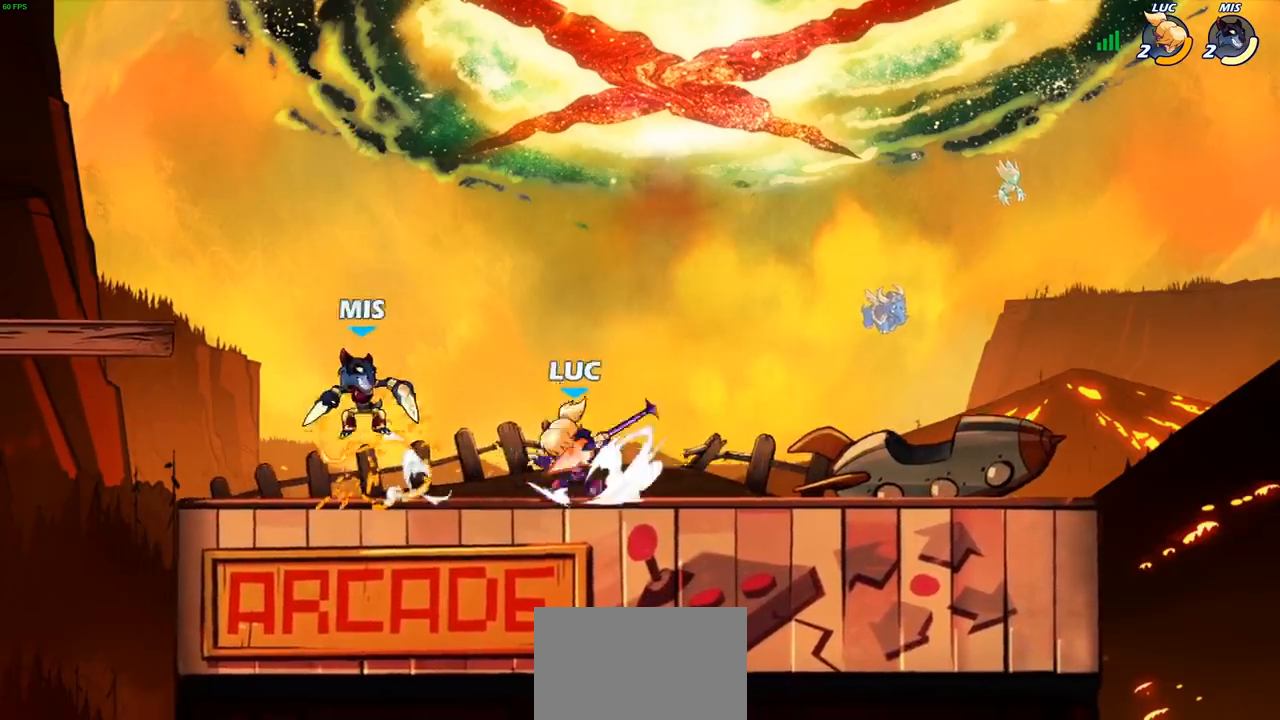
{"buttons": [], "left_stick": "center", "right_stick": "center", "events": [[33, "R1", "up"], [33, "R2", "up"], [67, "SQUARE", "up"], [117, "left_stick", "center"]]}
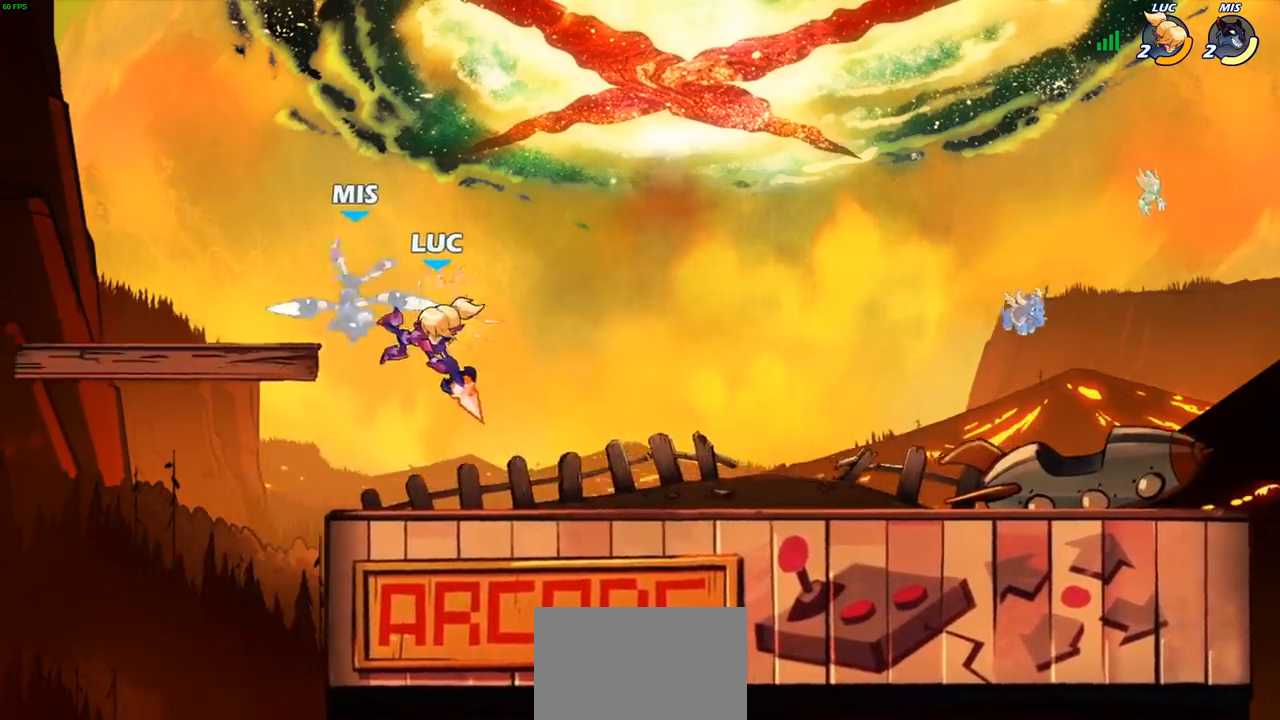
{"buttons": [], "left_stick": "center", "right_stick": "center", "events": [[200, "left_stick", "left"], [233, "CROSS", "down"], [250, "SQUARE", "down"], [300, "CROSS", "up"], [317, "SQUARE", "up"], [333, "left_stick", "center"]]}
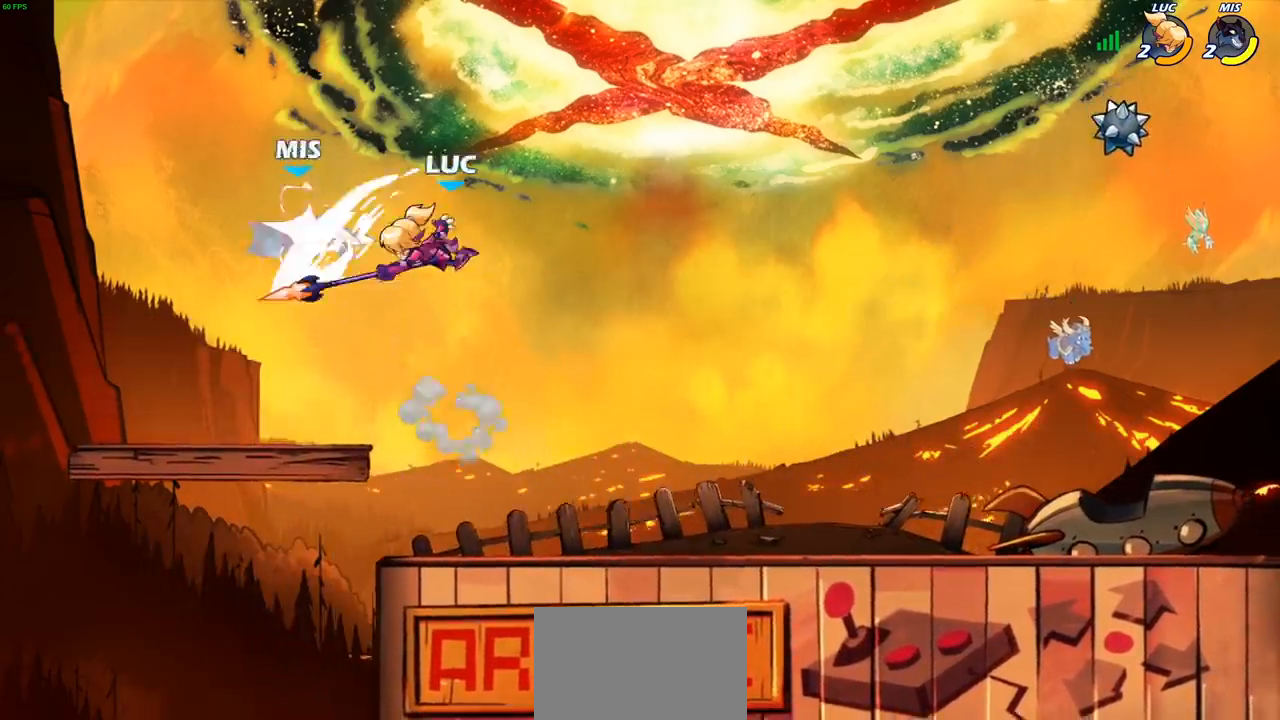
{"buttons": ["CIRCLE"], "left_stick": "left", "right_stick": "center", "events": [[333, "left_stick", "left"], [500, "CIRCLE", "down"]]}
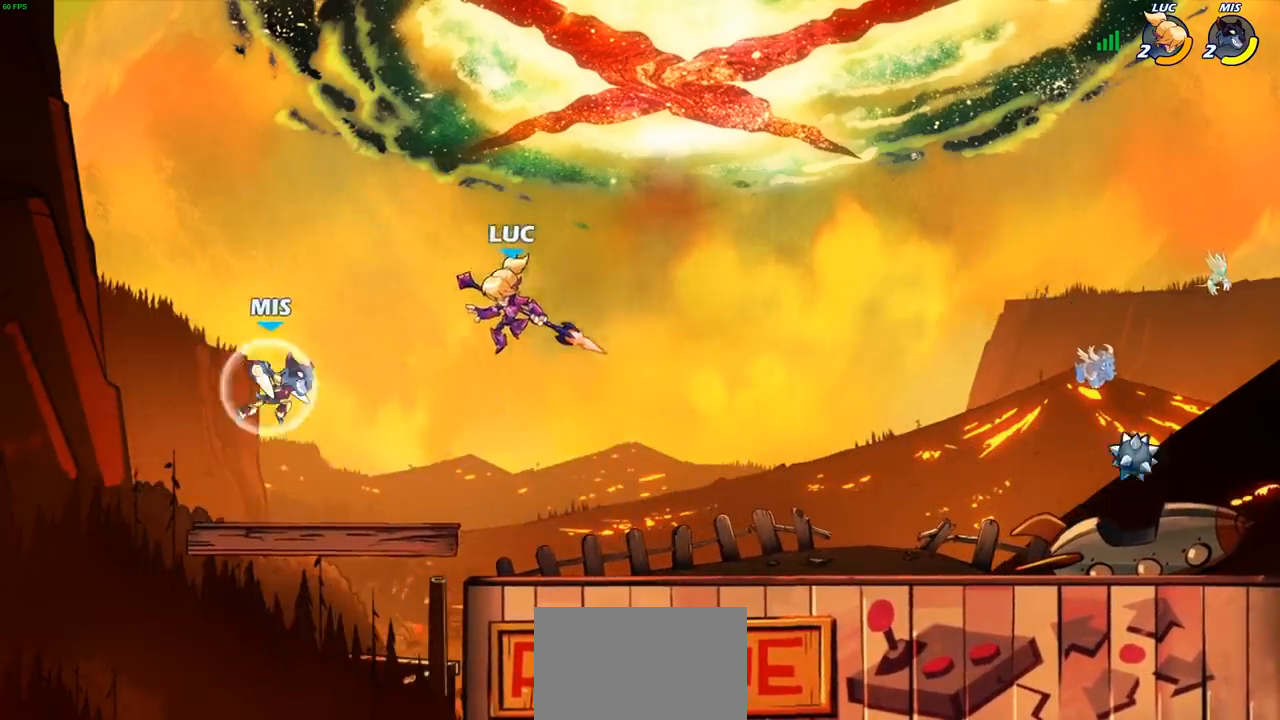
{"buttons": [], "left_stick": "up-right", "right_stick": "center", "events": [[67, "CIRCLE", "up"], [250, "left_stick", "up-right"]]}
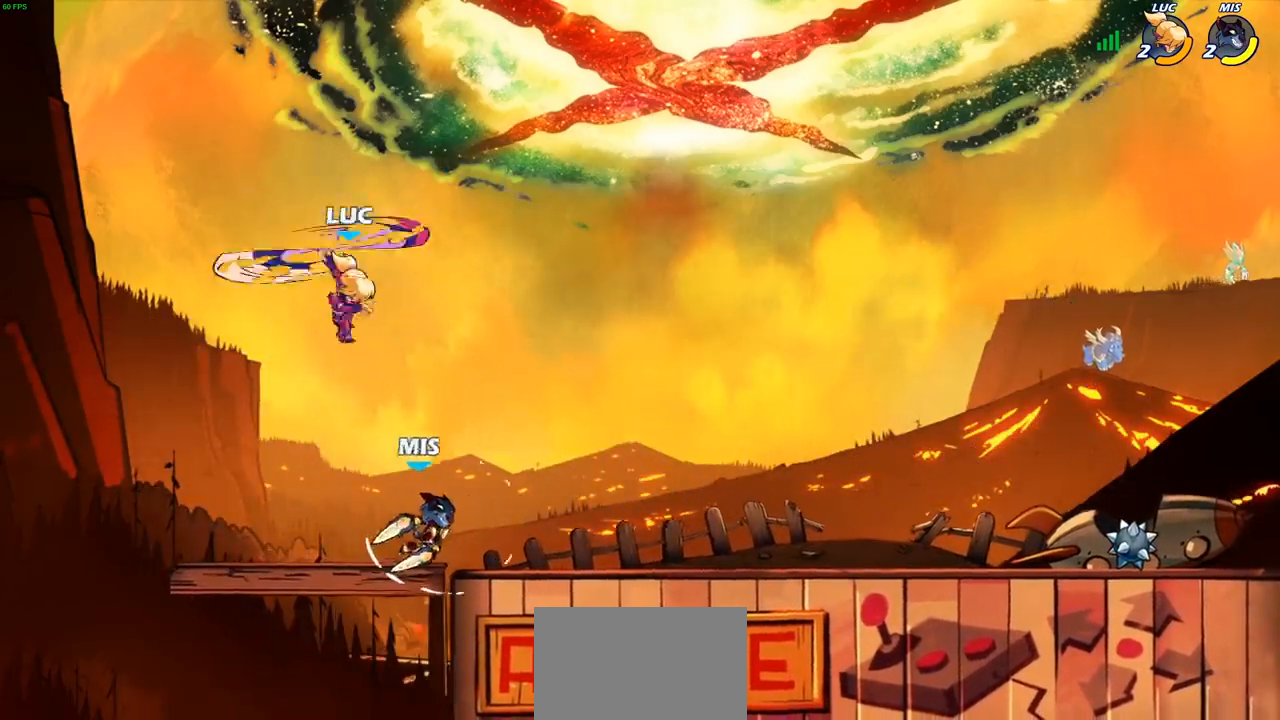
{"buttons": [], "left_stick": "down-left", "right_stick": "center", "events": [[17, "left_stick", "right"], [367, "left_stick", "down"], [383, "SQUARE", "down"], [450, "left_stick", "down-left"], [467, "SQUARE", "up"]]}
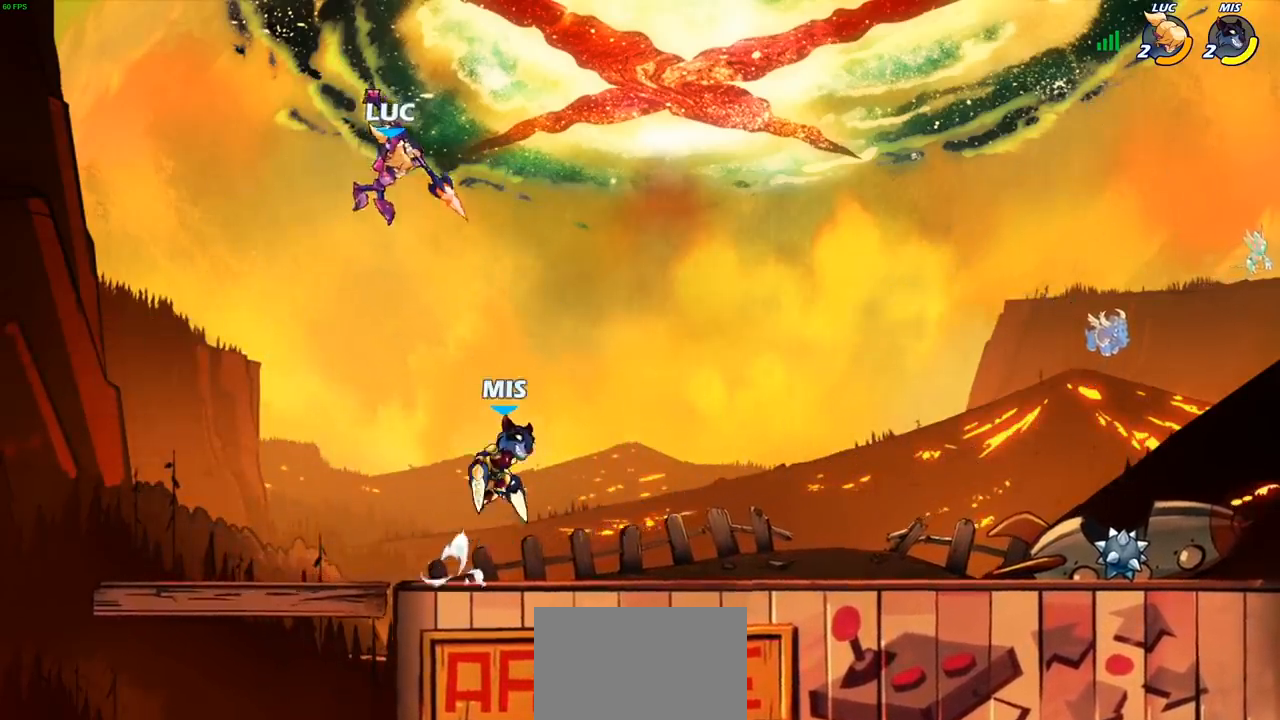
{"buttons": [], "left_stick": "right", "right_stick": "center", "events": [[383, "left_stick", "right"]]}
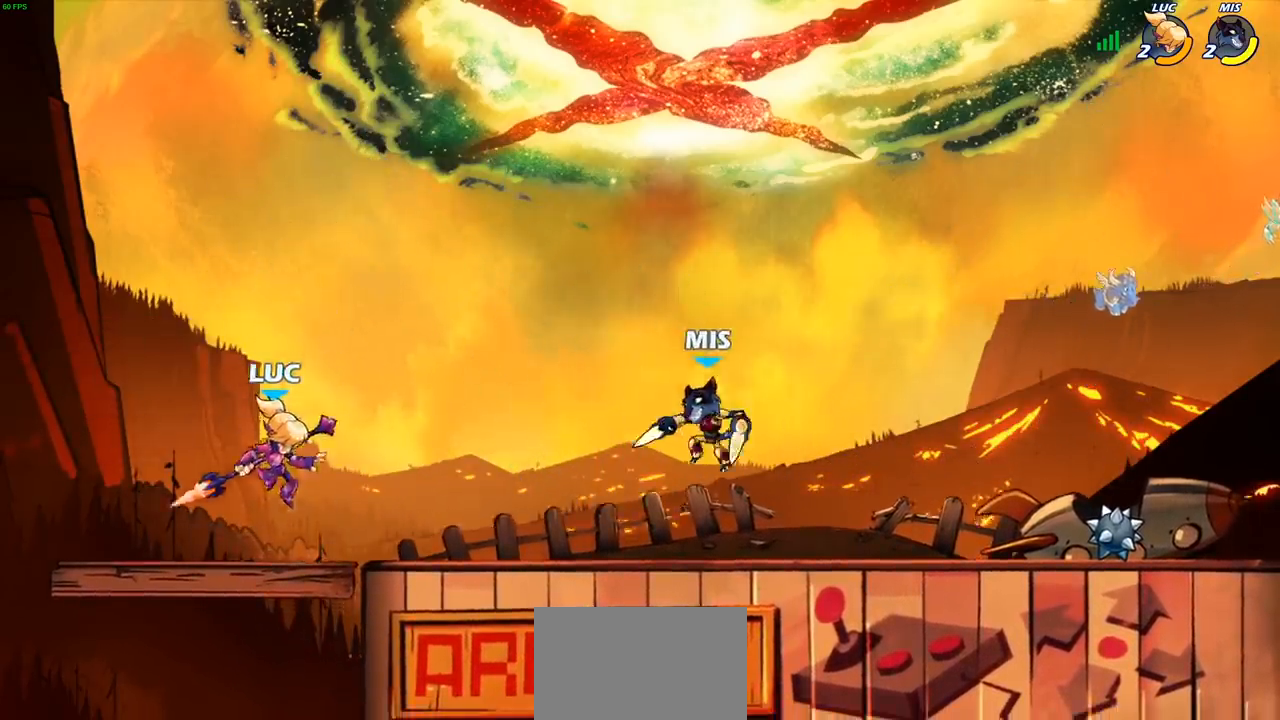
{"buttons": ["R1", "R2"], "left_stick": "right", "right_stick": "center", "events": [[100, "R2", "down"], [117, "R1", "down"], [183, "left_stick", "up-left"], [200, "R1", "up"], [200, "R2", "up"], [267, "R2", "down"], [300, "R1", "down"], [350, "left_stick", "up-right"], [383, "R1", "up"], [383, "R2", "up"], [417, "left_stick", "right"], [450, "R1", "down"], [450, "R2", "down"]]}
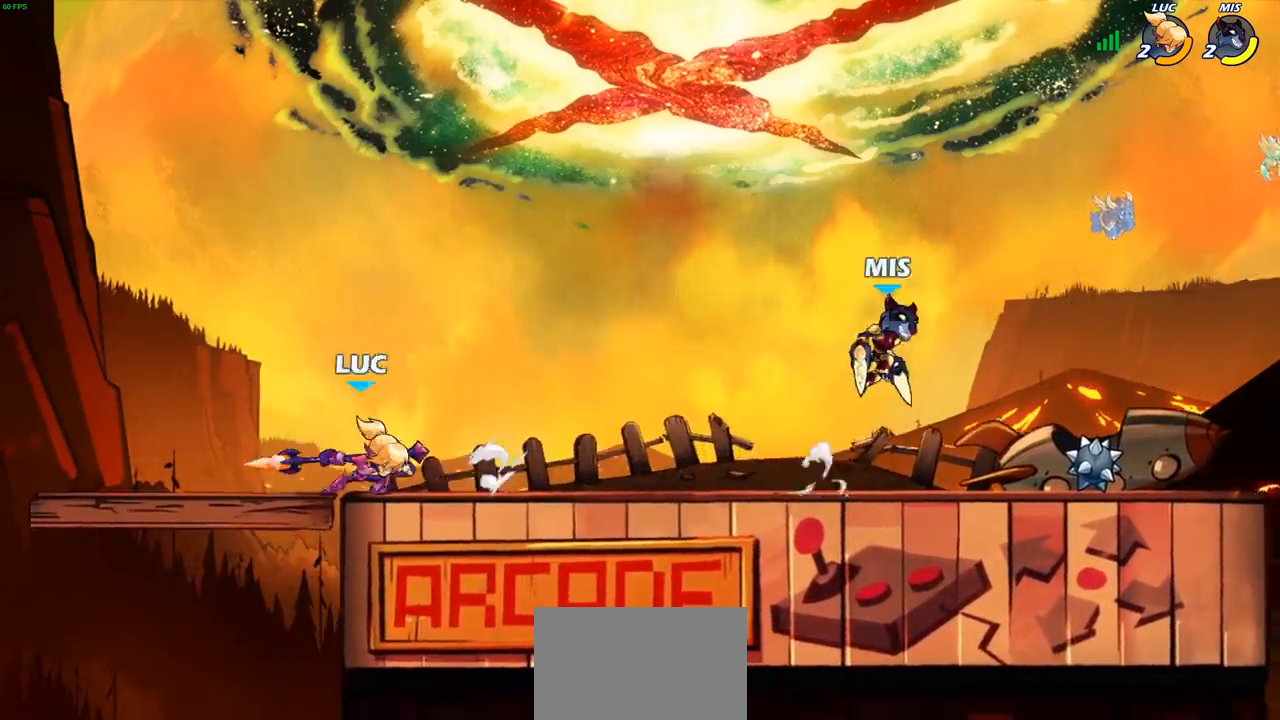
{"buttons": ["SQUARE", "R1", "R2"], "left_stick": "down", "right_stick": "center", "events": [[83, "R1", "up"], [83, "R2", "up"], [450, "R2", "down"], [467, "R1", "down"], [500, "SQUARE", "down"], [500, "left_stick", "down"]]}
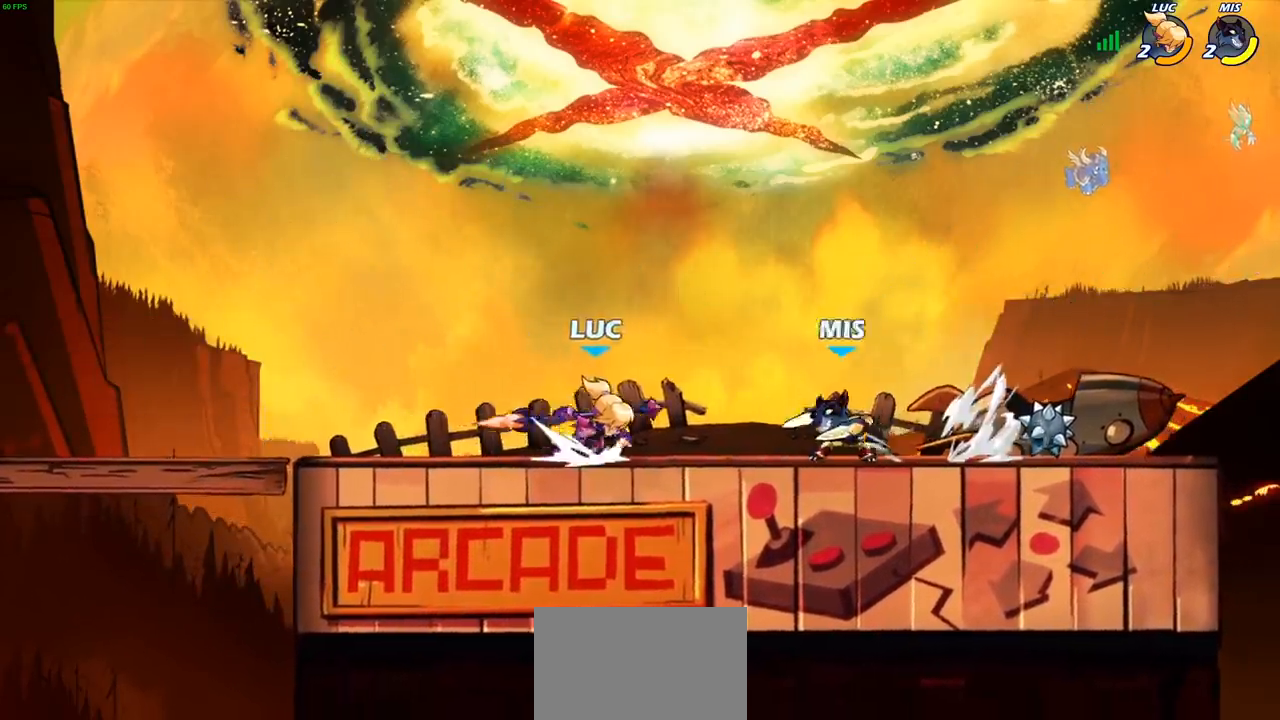
{"buttons": [], "left_stick": "right", "right_stick": "center", "events": [[50, "R1", "up"], [50, "R2", "up"], [100, "SQUARE", "up"], [133, "left_stick", "center"], [483, "left_stick", "right"]]}
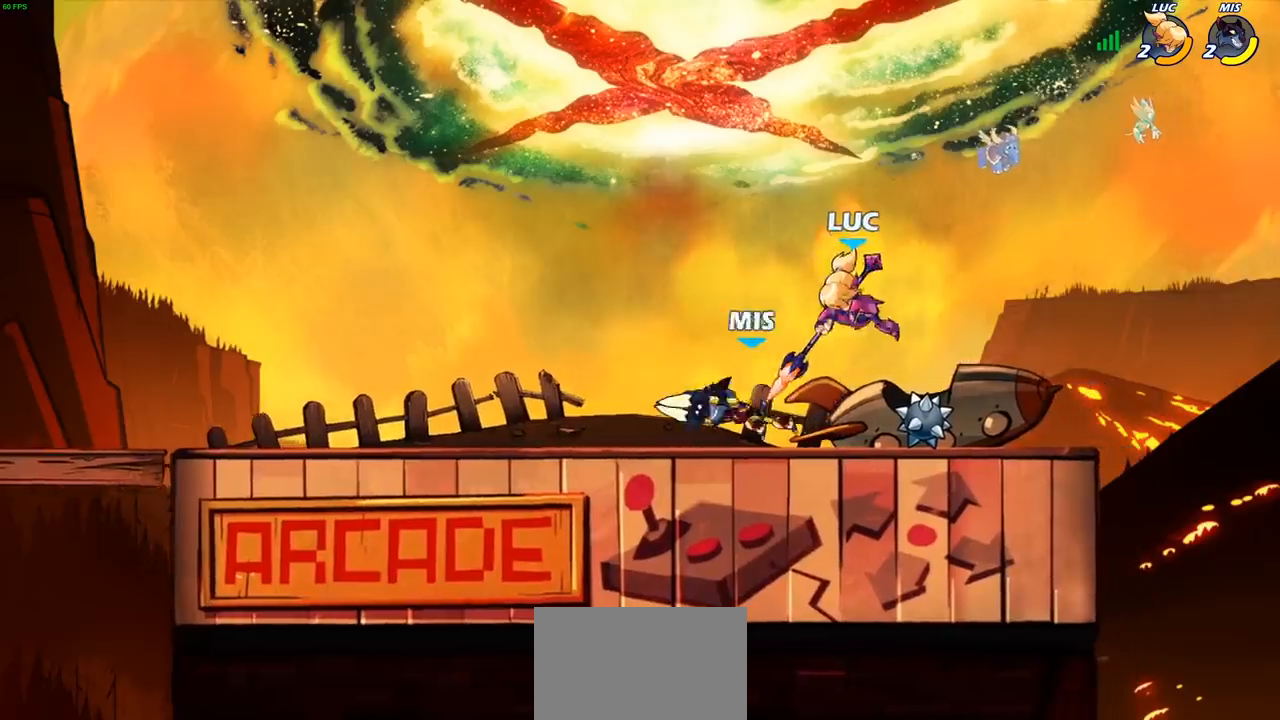
{"buttons": [], "left_stick": "down-left", "right_stick": "center", "events": [[100, "CROSS", "down"], [150, "R2", "down"], [167, "left_stick", "up"], [217, "CROSS", "up"], [217, "R2", "up"], [217, "left_stick", "up-left"], [367, "left_stick", "down-left"]]}
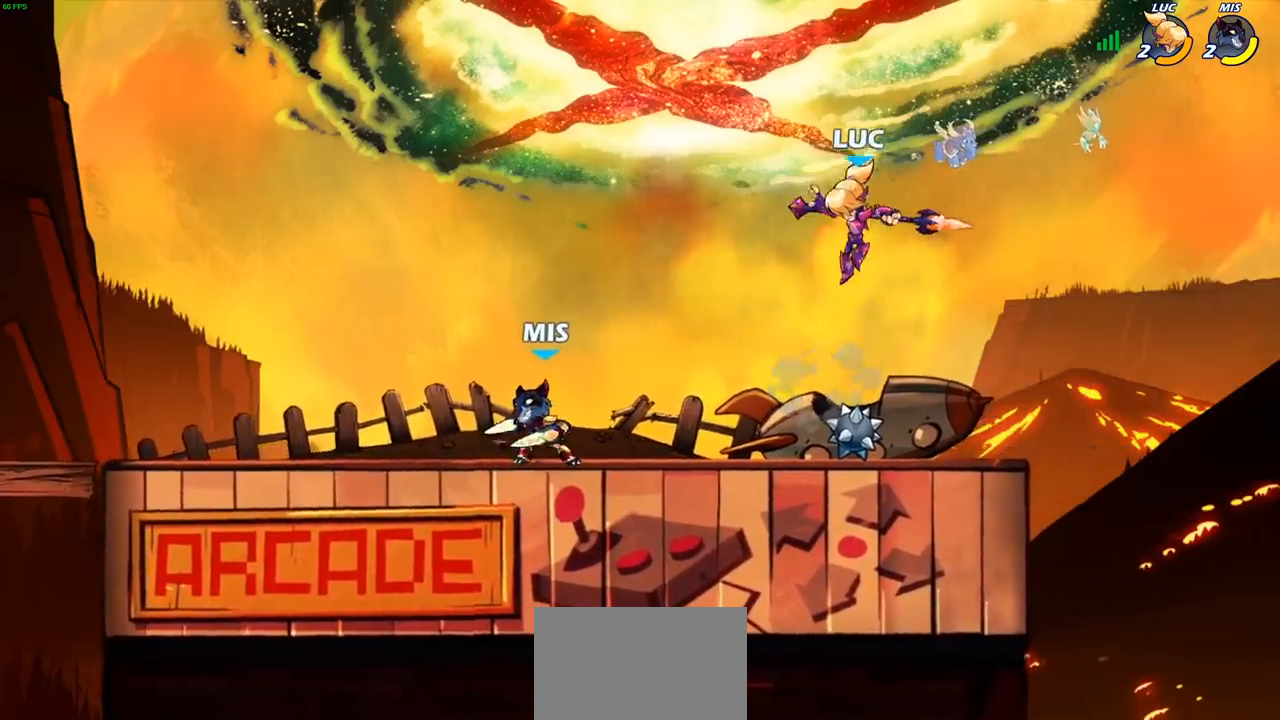
{"buttons": ["SQUARE"], "left_stick": "down-left", "right_stick": "center", "events": [[300, "R2", "down"], [350, "R1", "down"], [450, "R1", "up"], [450, "R2", "up"], [500, "SQUARE", "down"]]}
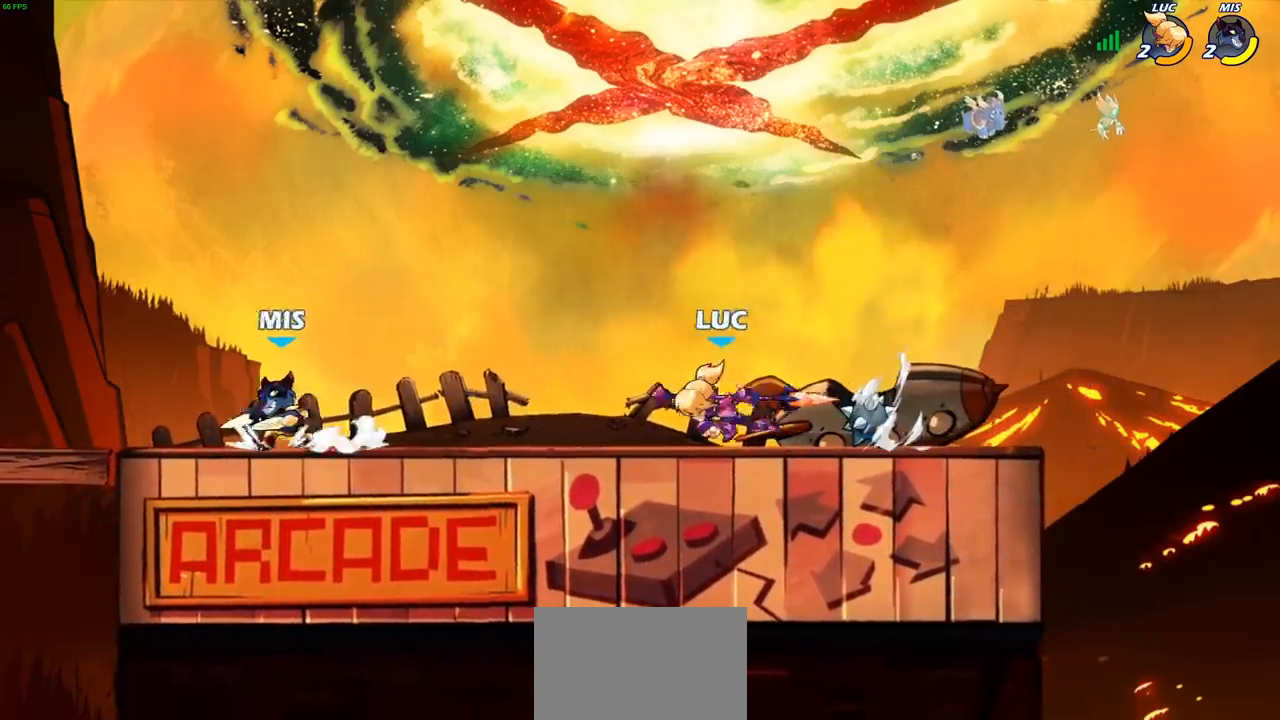
{"buttons": [], "left_stick": "right", "right_stick": "center", "events": [[100, "SQUARE", "up"], [183, "left_stick", "center"], [433, "left_stick", "right"]]}
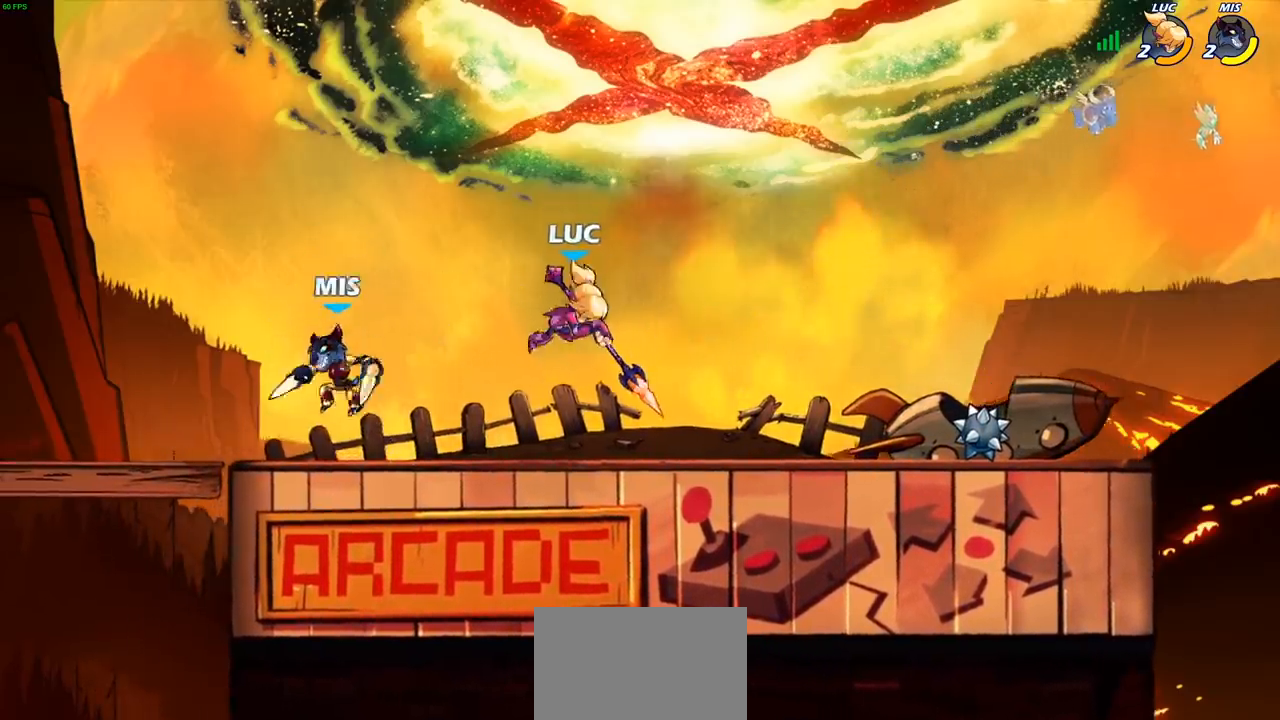
{"buttons": [], "left_stick": "down-left", "right_stick": "center", "events": [[33, "CROSS", "down"], [133, "left_stick", "up-right"], [167, "R2", "down"], [200, "CROSS", "up"], [283, "R2", "up"], [333, "left_stick", "down-right"], [417, "left_stick", "down-left"]]}
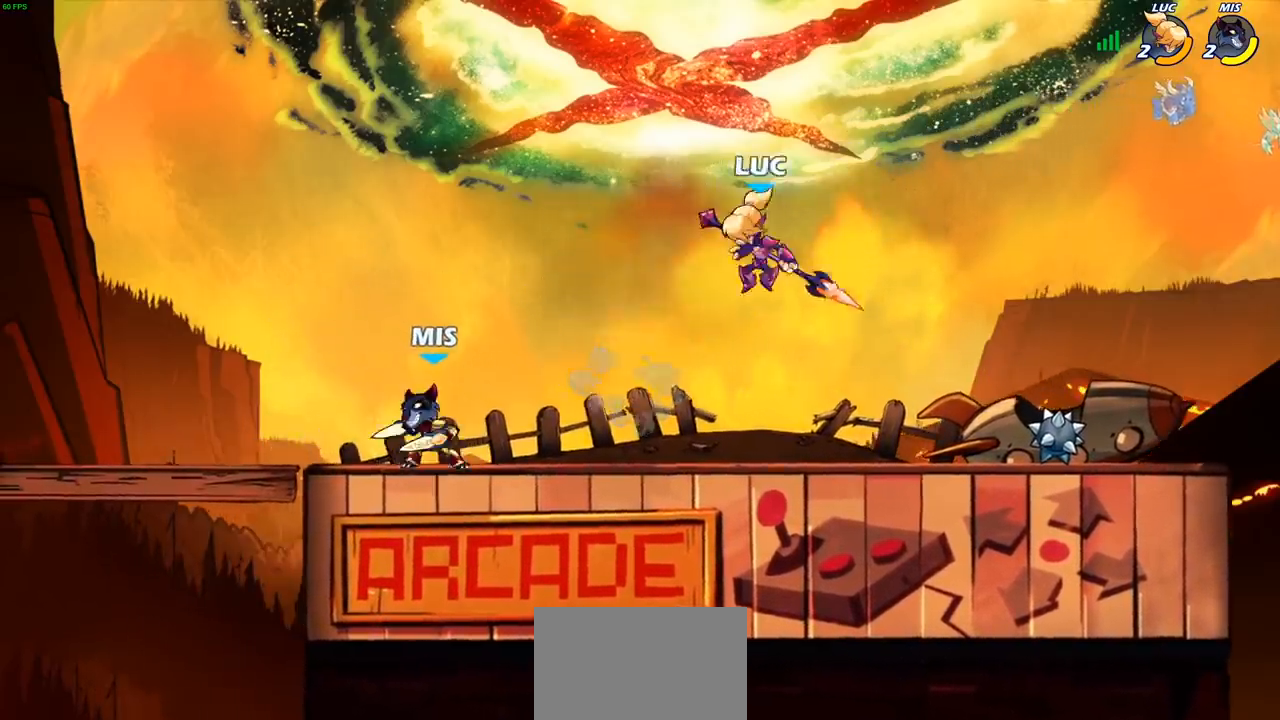
{"buttons": [], "left_stick": "up-left", "right_stick": "center", "events": [[83, "left_stick", "up-right"], [150, "left_stick", "right"], [383, "left_stick", "up-left"]]}